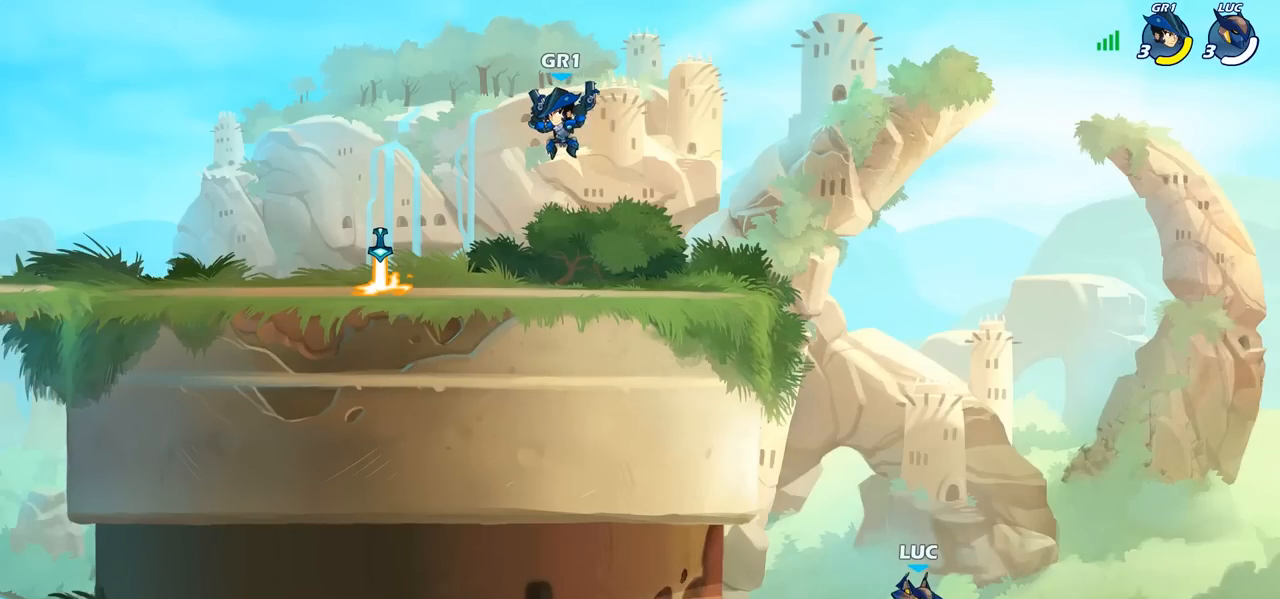
Gameplay with a controller (PlayStation layout); each line is a JSON object with the inputs held at the frame after it. "events" lists button and stick changes between this image and that frame as [ms after this image, input, new state], when the widget could be followed in between.
{"buttons": [], "left_stick": "center", "right_stick": "center", "events": []}
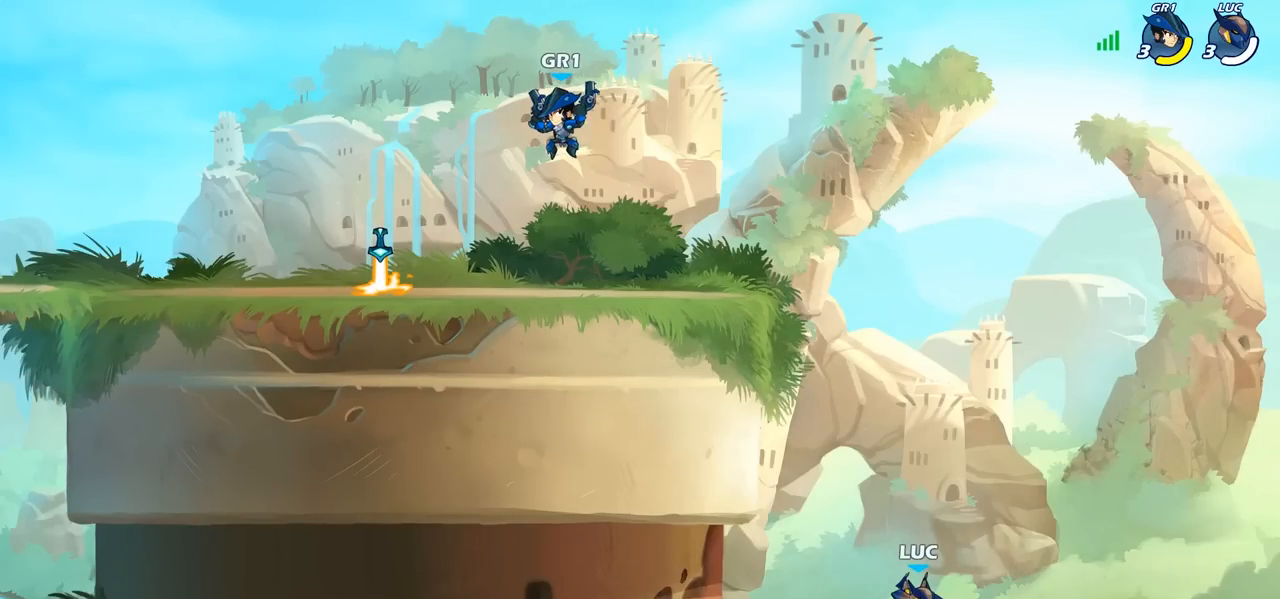
{"buttons": [], "left_stick": "center", "right_stick": "center", "events": []}
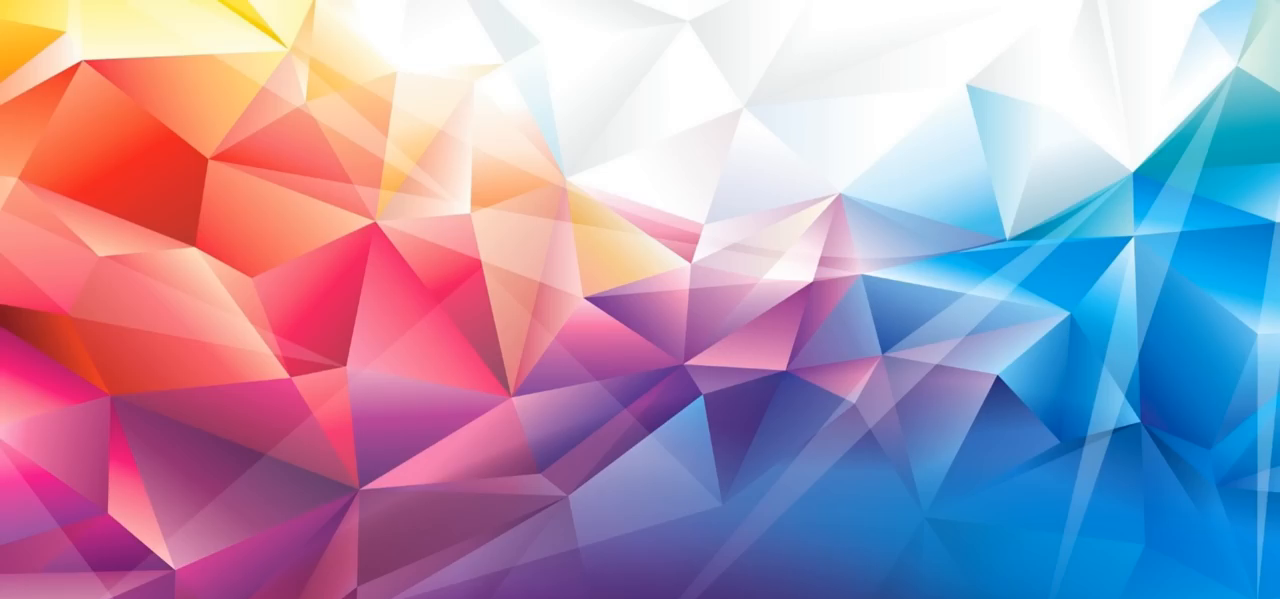
{"buttons": [], "left_stick": "center", "right_stick": "center", "events": []}
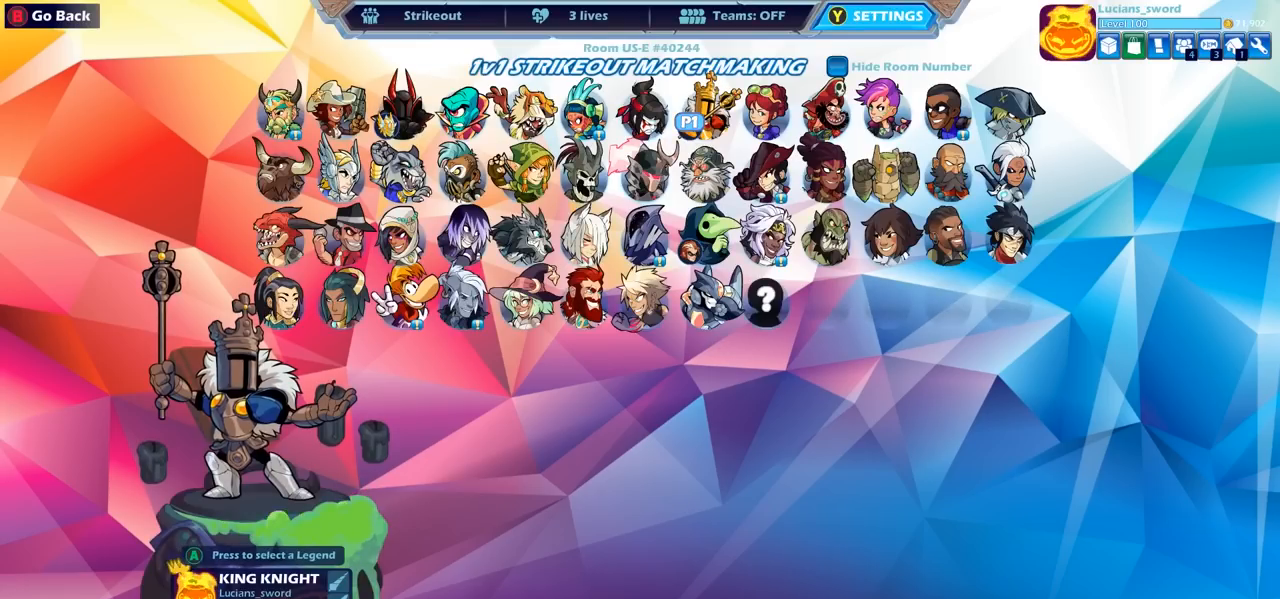
{"buttons": [], "left_stick": "center", "right_stick": "center", "events": [[250, "CROSS", "down"], [350, "CROSS", "up"]]}
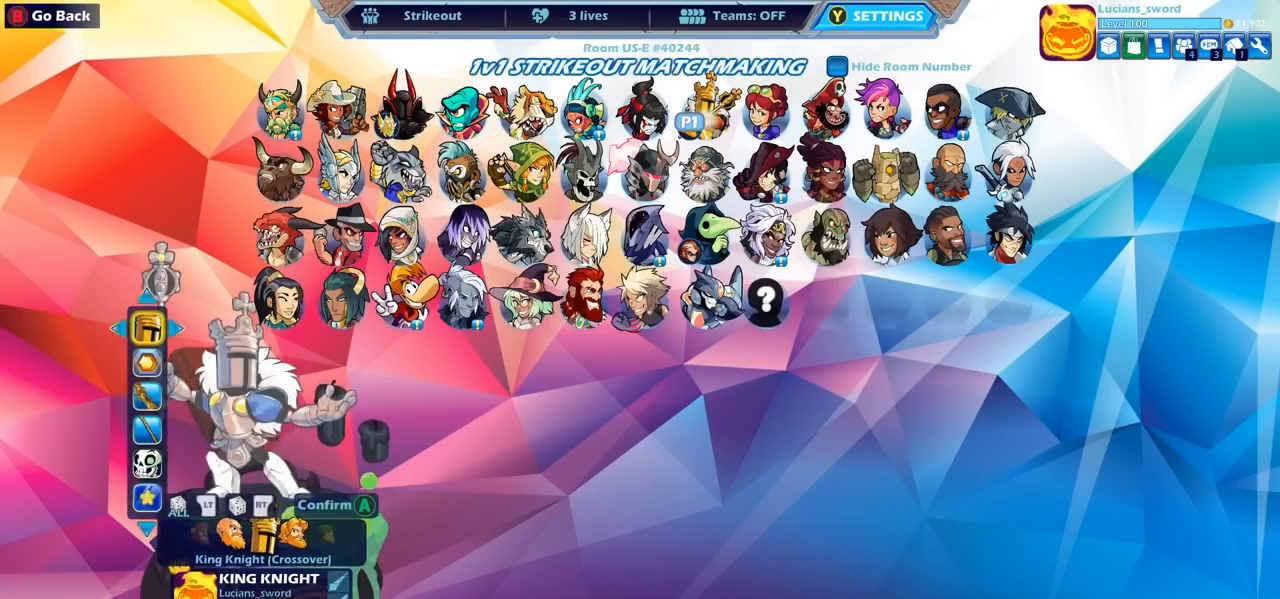
{"buttons": ["CROSS"], "left_stick": "center", "right_stick": "center", "events": [[50, "CROSS", "down"], [133, "CROSS", "up"], [267, "CROSS", "down"], [350, "CROSS", "up"], [467, "CROSS", "down"]]}
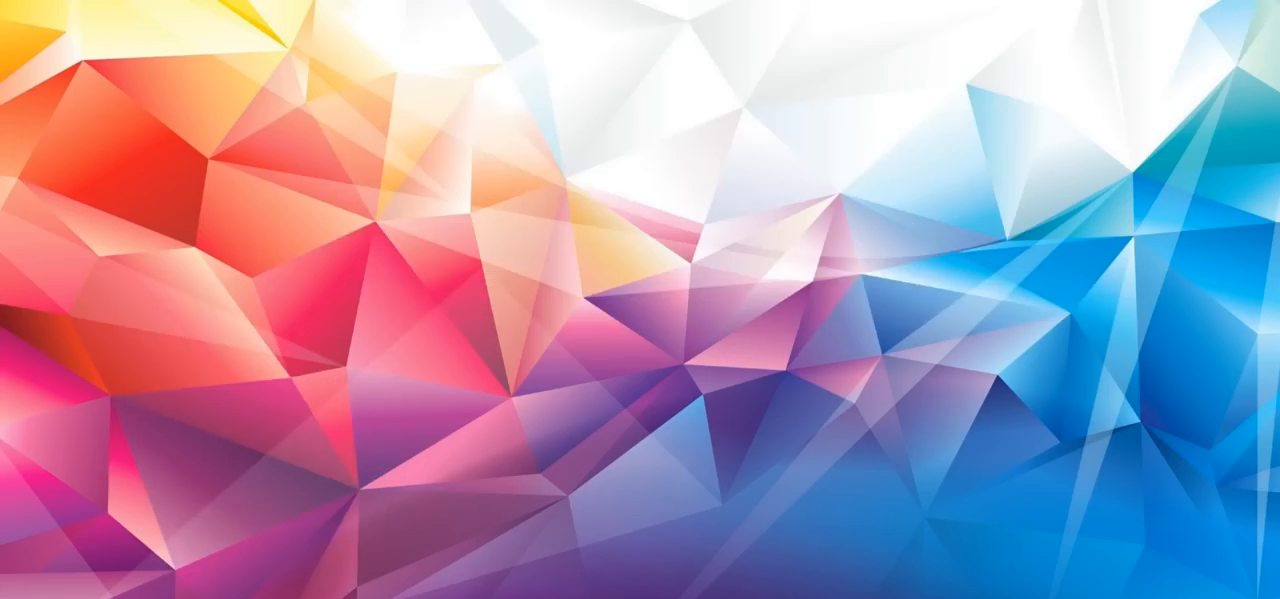
{"buttons": [], "left_stick": "center", "right_stick": "center", "events": [[33, "CROSS", "up"], [133, "CROSS", "down"], [217, "CROSS", "up"], [300, "CROSS", "down"], [417, "CROSS", "up"]]}
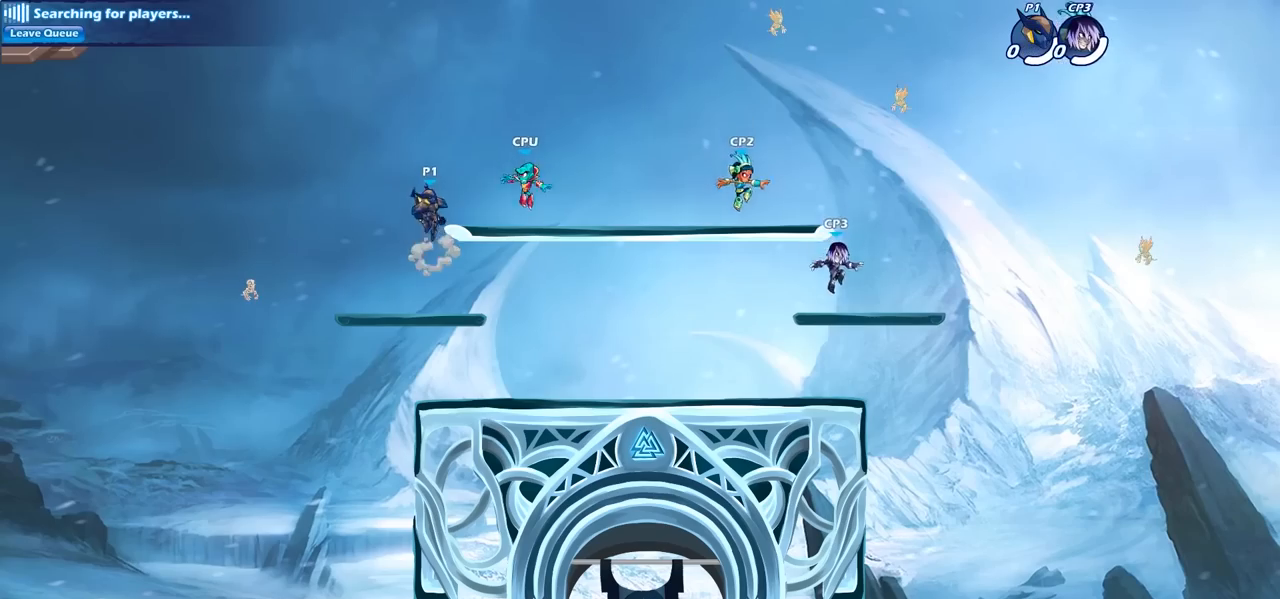
{"buttons": [], "left_stick": "center", "right_stick": "center", "events": []}
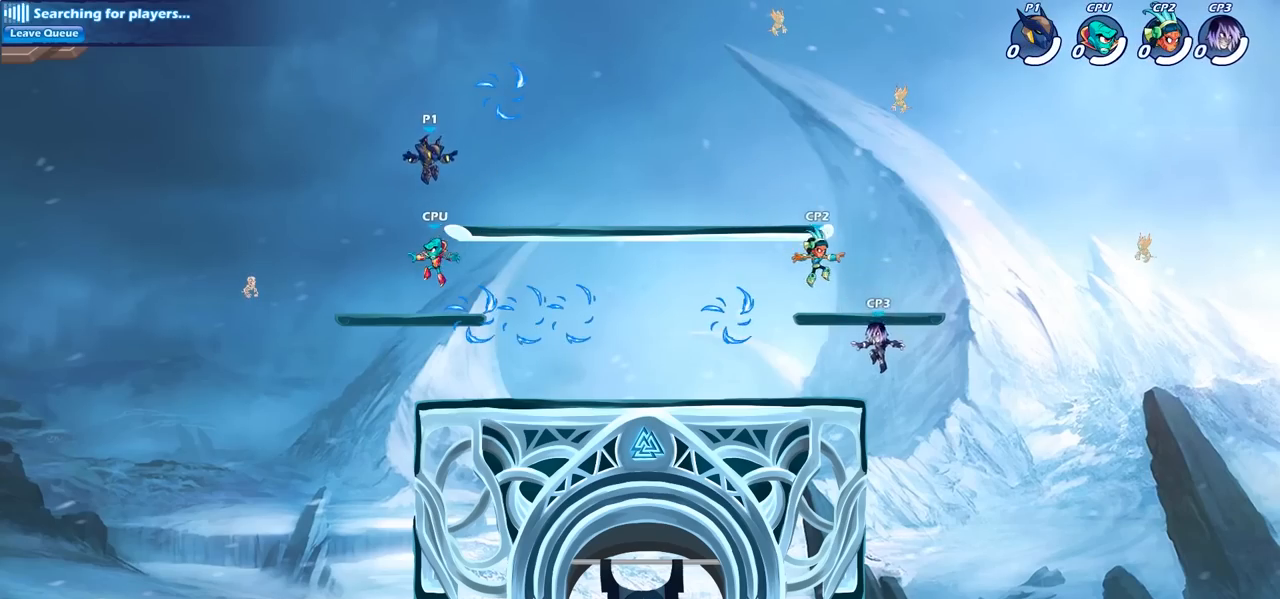
{"buttons": [], "left_stick": "center", "right_stick": "center", "events": []}
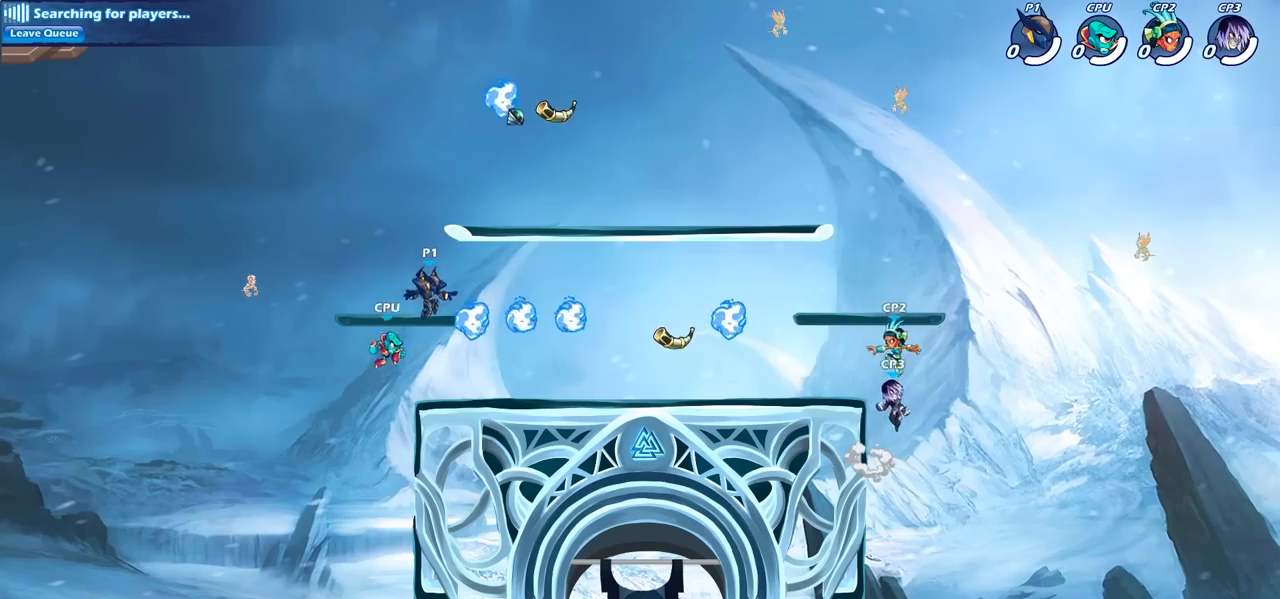
{"buttons": [], "left_stick": "center", "right_stick": "center", "events": []}
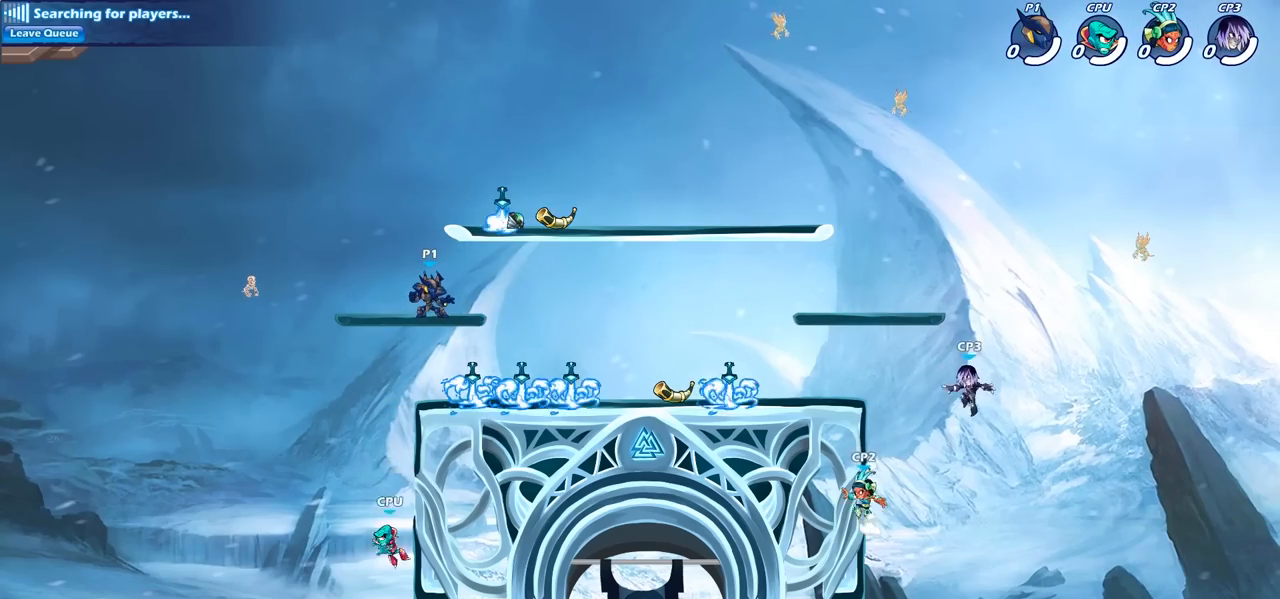
{"buttons": [], "left_stick": "center", "right_stick": "center", "events": []}
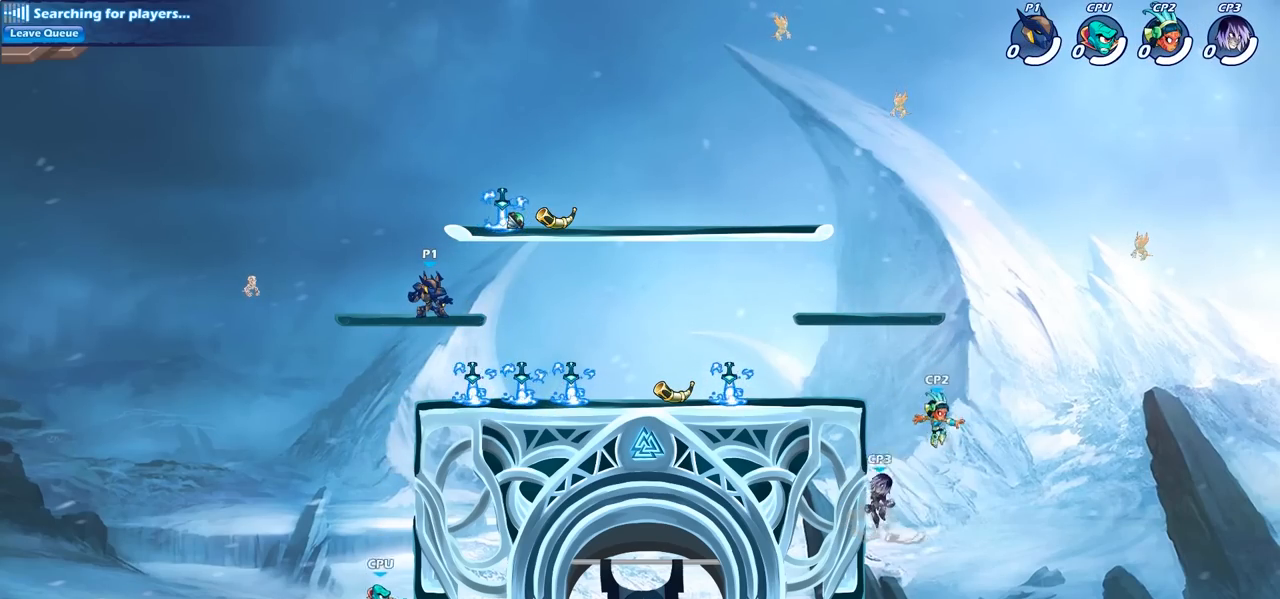
{"buttons": [], "left_stick": "center", "right_stick": "center", "events": []}
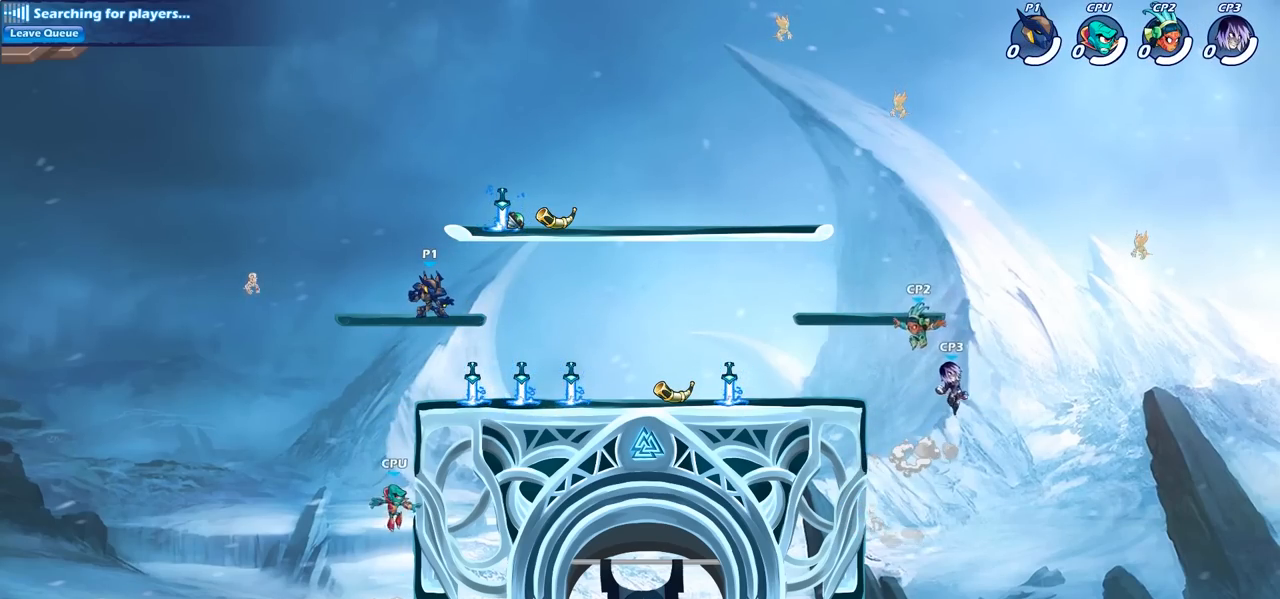
{"buttons": [], "left_stick": "center", "right_stick": "center", "events": []}
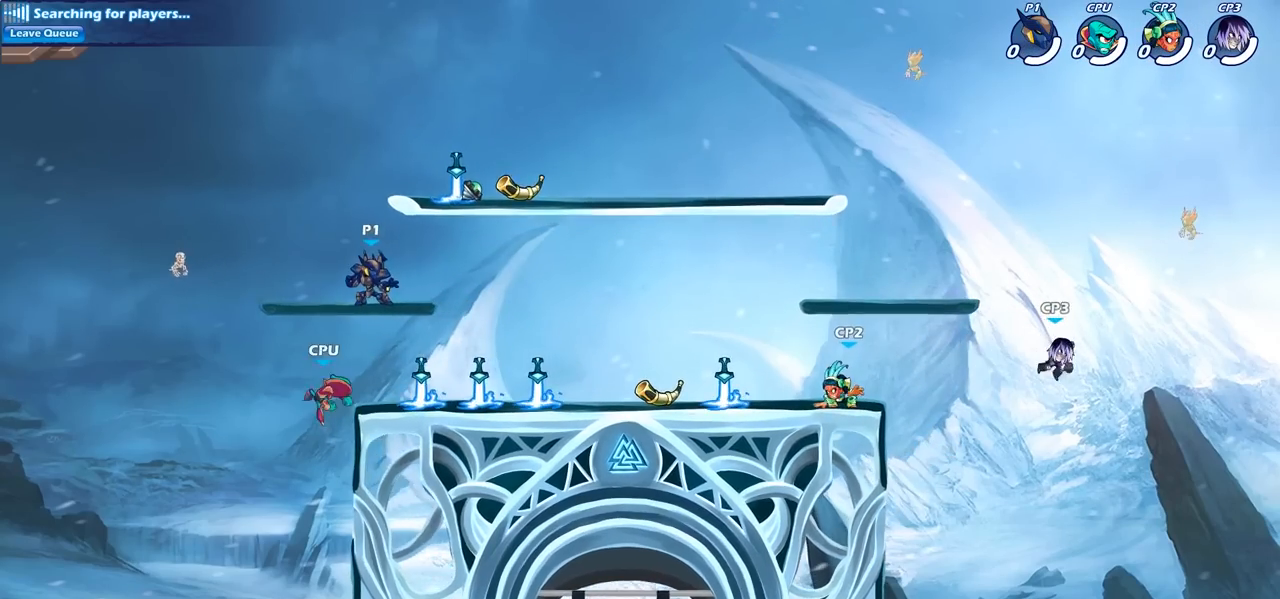
{"buttons": [], "left_stick": "center", "right_stick": "center", "events": [[283, "CROSS", "down"], [367, "CROSS", "up"]]}
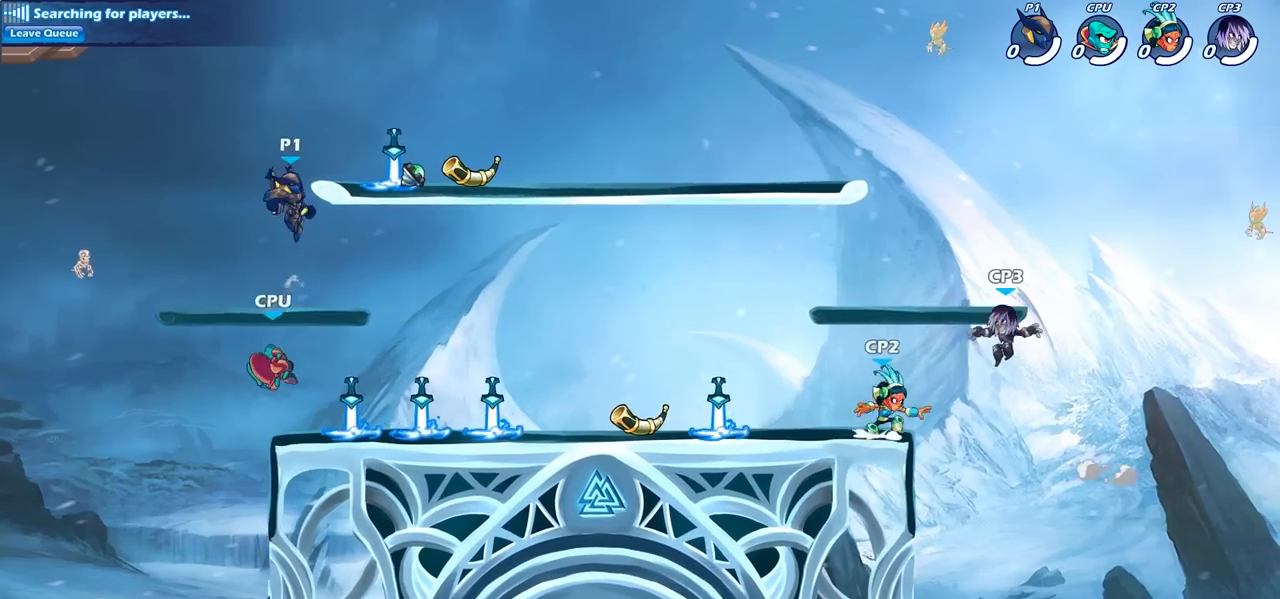
{"buttons": [], "left_stick": "center", "right_stick": "center", "events": [[50, "CROSS", "down"], [150, "CROSS", "up"]]}
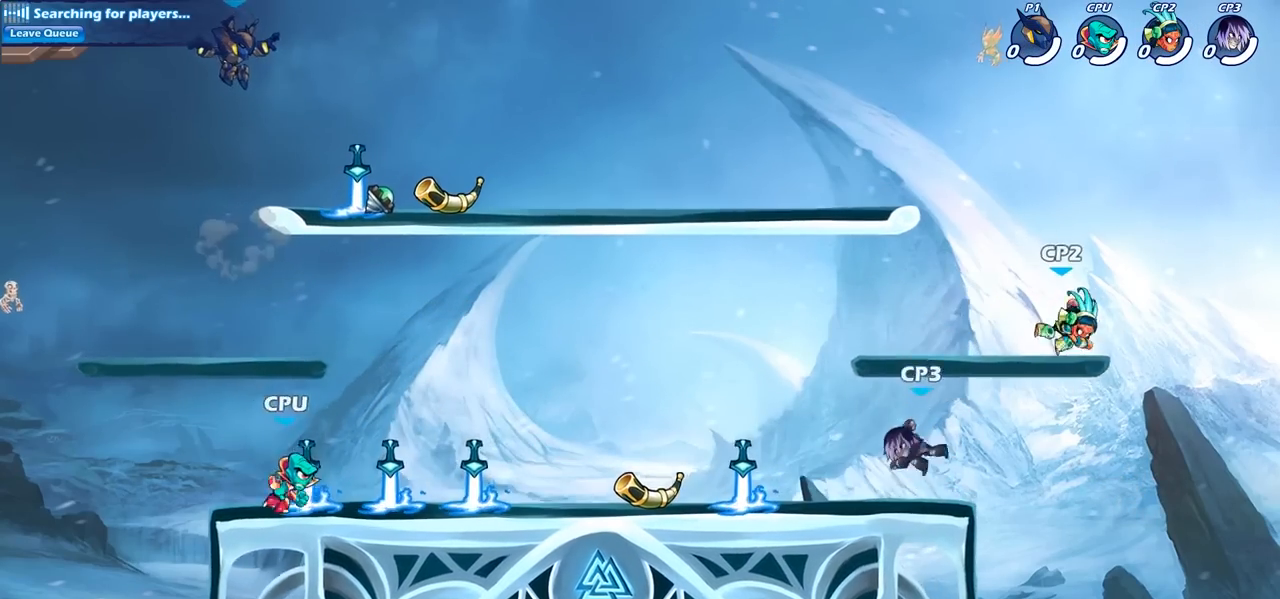
{"buttons": [], "left_stick": "down-right", "right_stick": "center", "events": [[67, "left_stick", "up-right"], [183, "left_stick", "right"], [350, "left_stick", "down-right"], [400, "R1", "down"], [483, "R1", "up"]]}
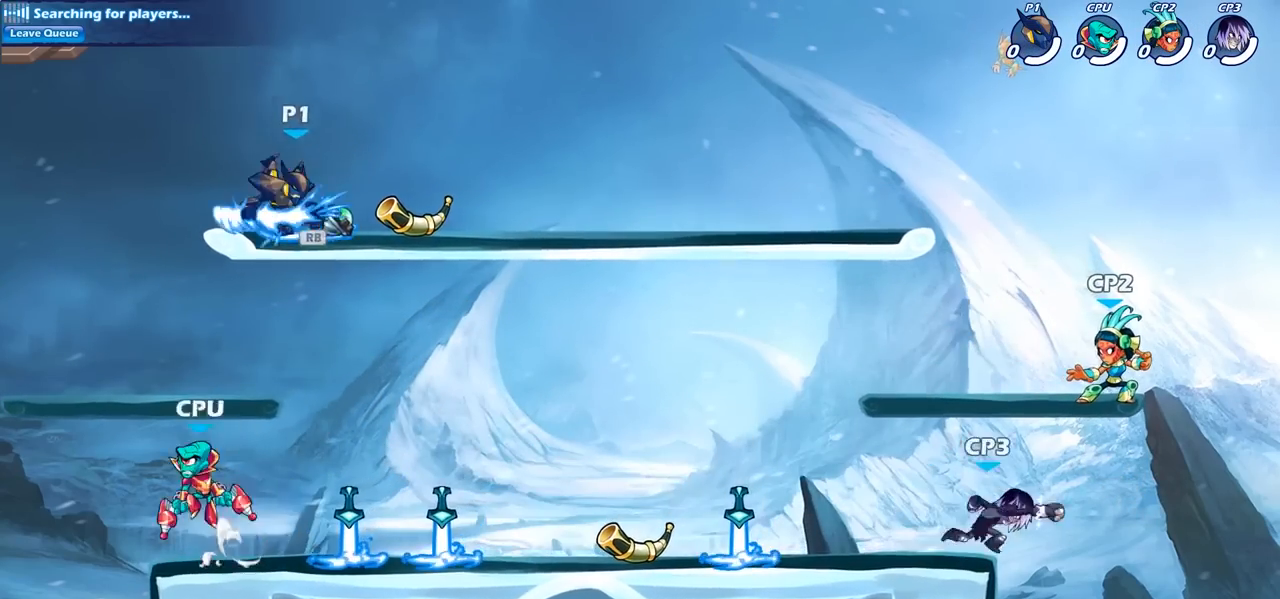
{"buttons": [], "left_stick": "center", "right_stick": "center", "events": [[150, "left_stick", "left"], [200, "SQUARE", "down"], [283, "left_stick", "center"], [300, "SQUARE", "up"]]}
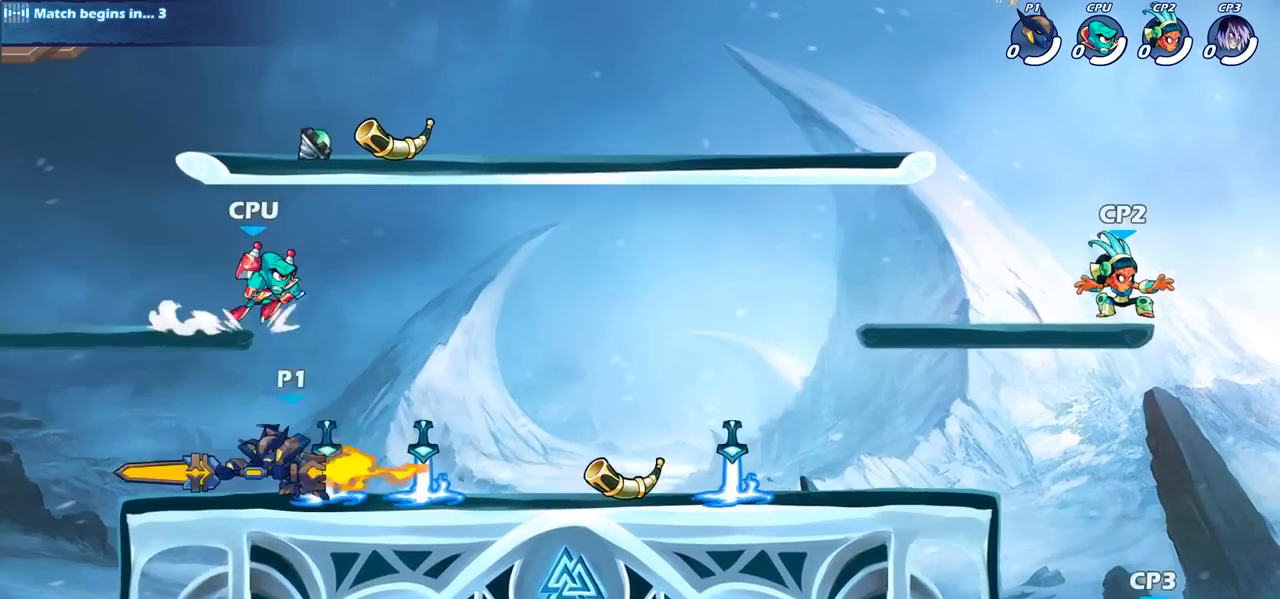
{"buttons": ["CROSS"], "left_stick": "right", "right_stick": "center", "events": [[200, "left_stick", "right"], [500, "CROSS", "down"]]}
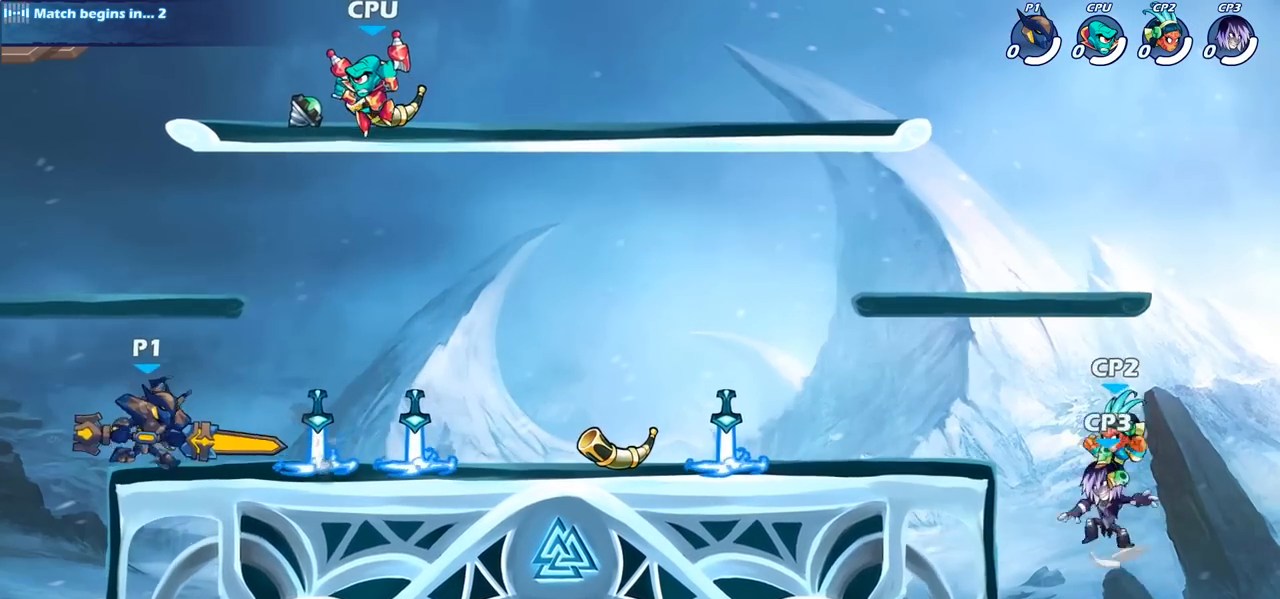
{"buttons": [], "left_stick": "right", "right_stick": "center", "events": [[100, "CROSS", "up"], [183, "CROSS", "down"], [200, "SQUARE", "down"], [217, "left_stick", "center"], [250, "CROSS", "up"], [300, "SQUARE", "up"], [450, "left_stick", "right"]]}
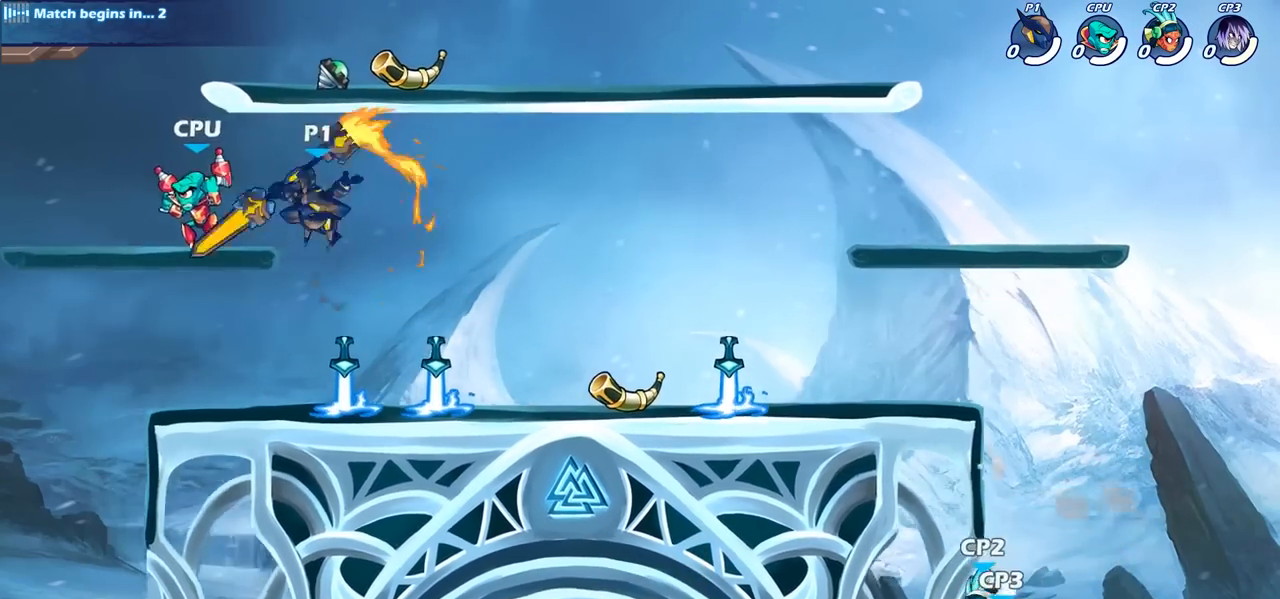
{"buttons": [], "left_stick": "center", "right_stick": "center", "events": [[167, "left_stick", "up-left"], [433, "left_stick", "center"]]}
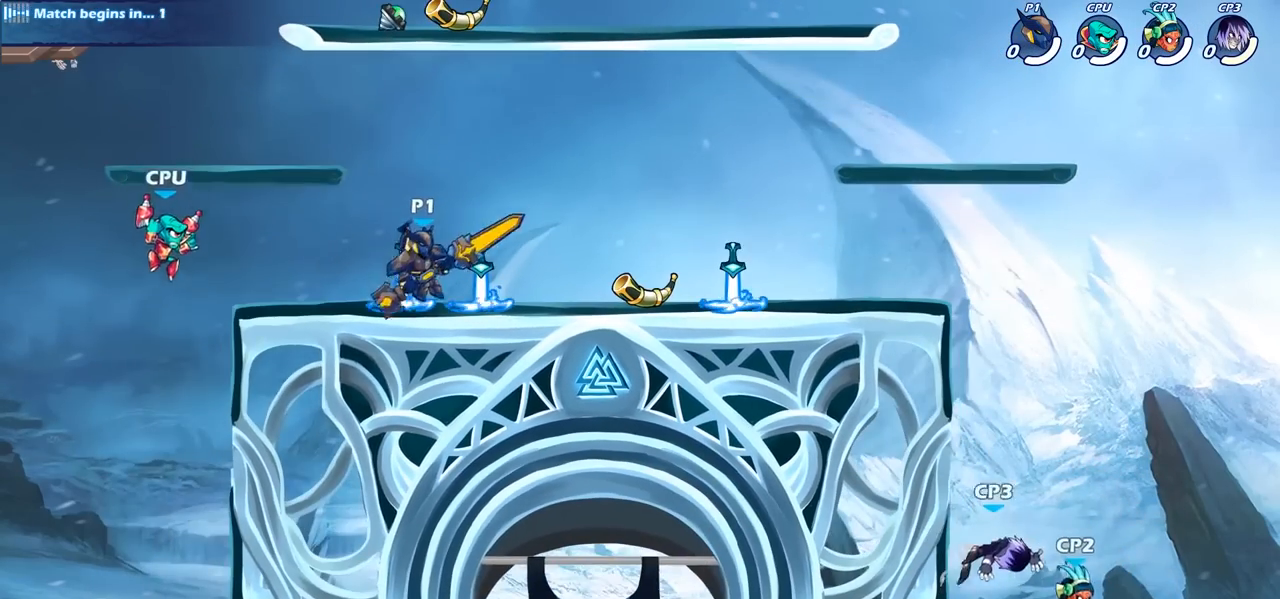
{"buttons": [], "left_stick": "center", "right_stick": "center", "events": []}
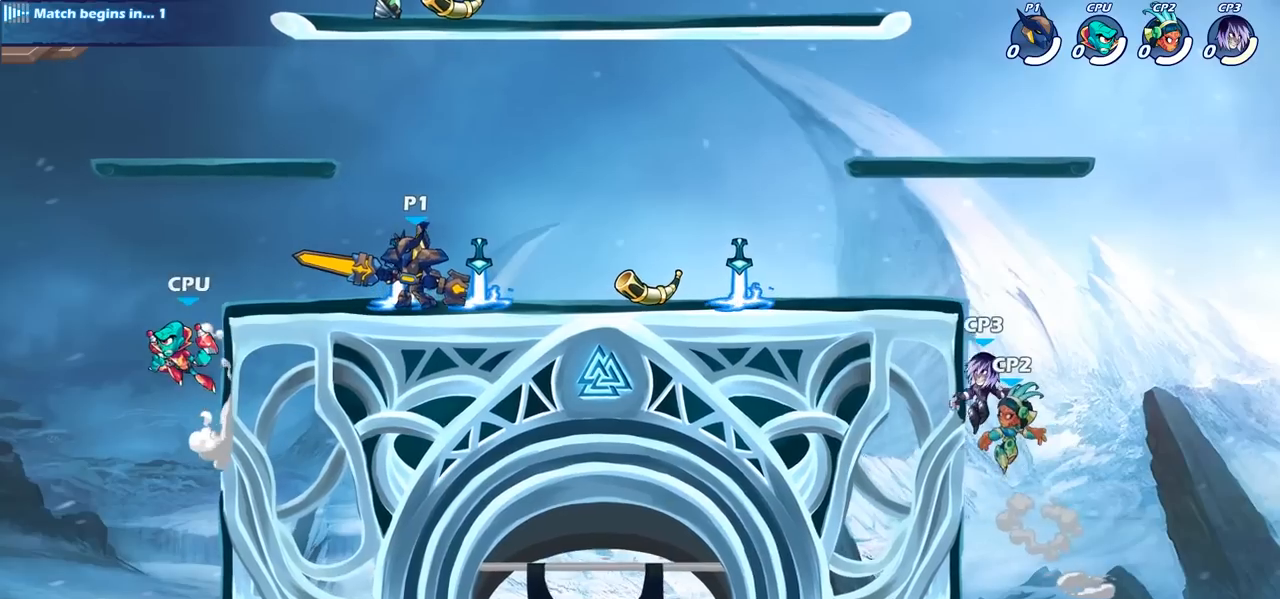
{"buttons": [], "left_stick": "center", "right_stick": "center", "events": [[67, "left_stick", "left"], [183, "left_stick", "down-left"], [283, "CIRCLE", "down"], [367, "CIRCLE", "up"], [400, "left_stick", "center"]]}